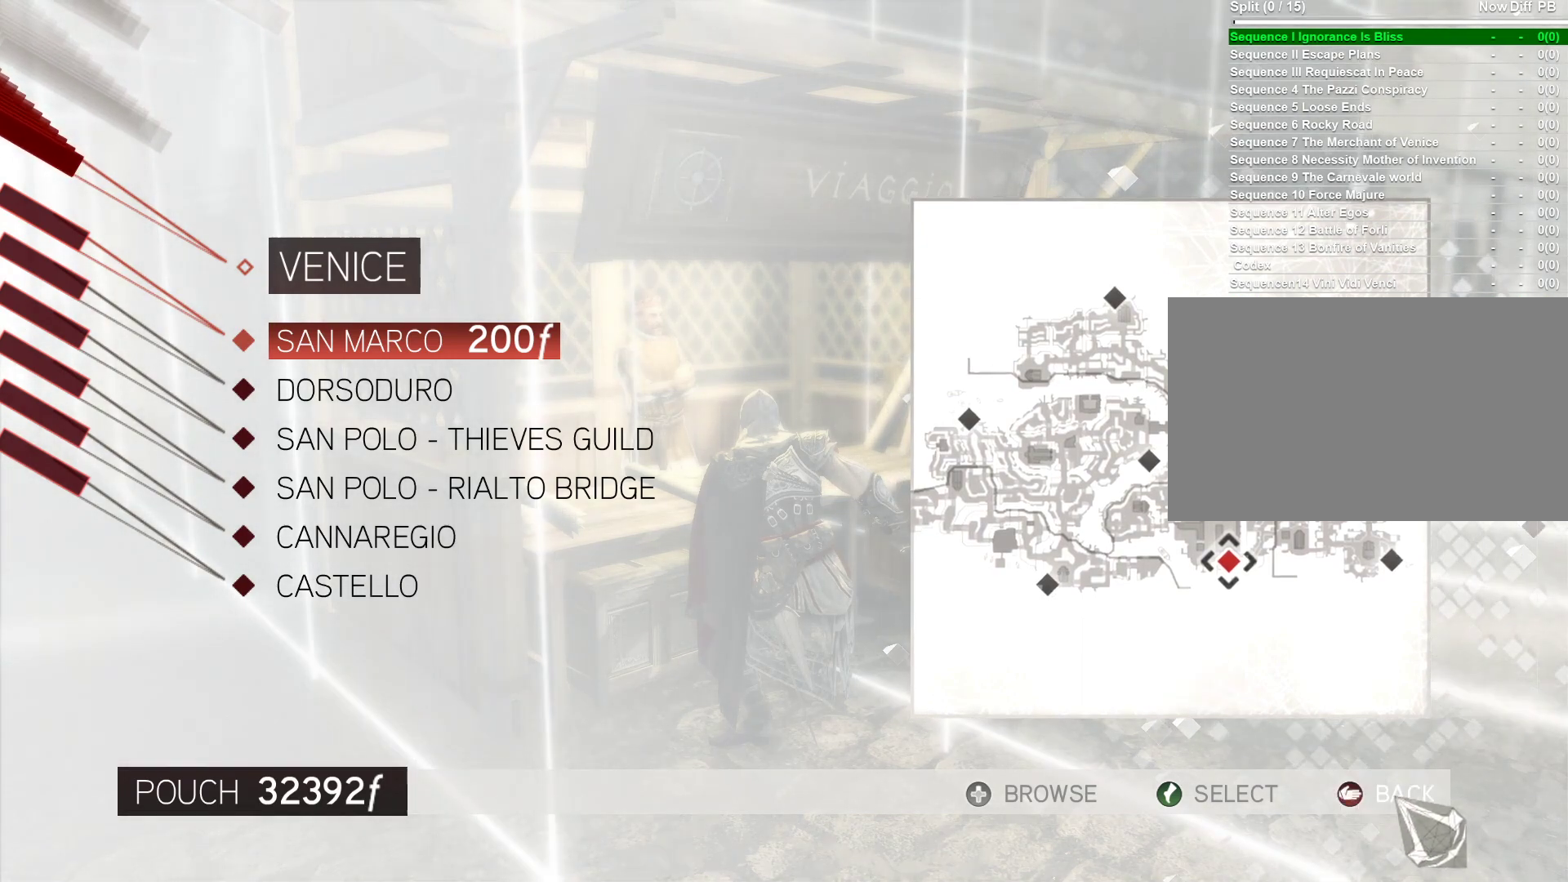
Gameplay with keyboard and mouse; each line is a JSON object with the keys and mouse buttons held at the frame after it. "events" lists presses ("down") and releases ("up") of "1", "2", "3", "4", "5", "a", "alt", "c", "caps_lock", "ctrl", "d", "e", "f", "g", "q", "r", "s", "shift", "space", "t", "tab", "v", "w", "x", "z", "mouse_left", "mouse_wheel" and "mouse_right" between this image and that frame as [ms after this image, input, new state], when the widget could be followed in between. "mouse_left", "mouse_wheel", "mouse_right" = the "left", "wheel", "right" buttons of the "mouse" list. No other keys are recorded. "wheel" means that the mouse wheel is clicked or scrolled. Not read: mouse_move.
{"keys": [], "mouse": [], "events": [[83, "mouse_left", "down"], [167, "mouse_left", "up"]]}
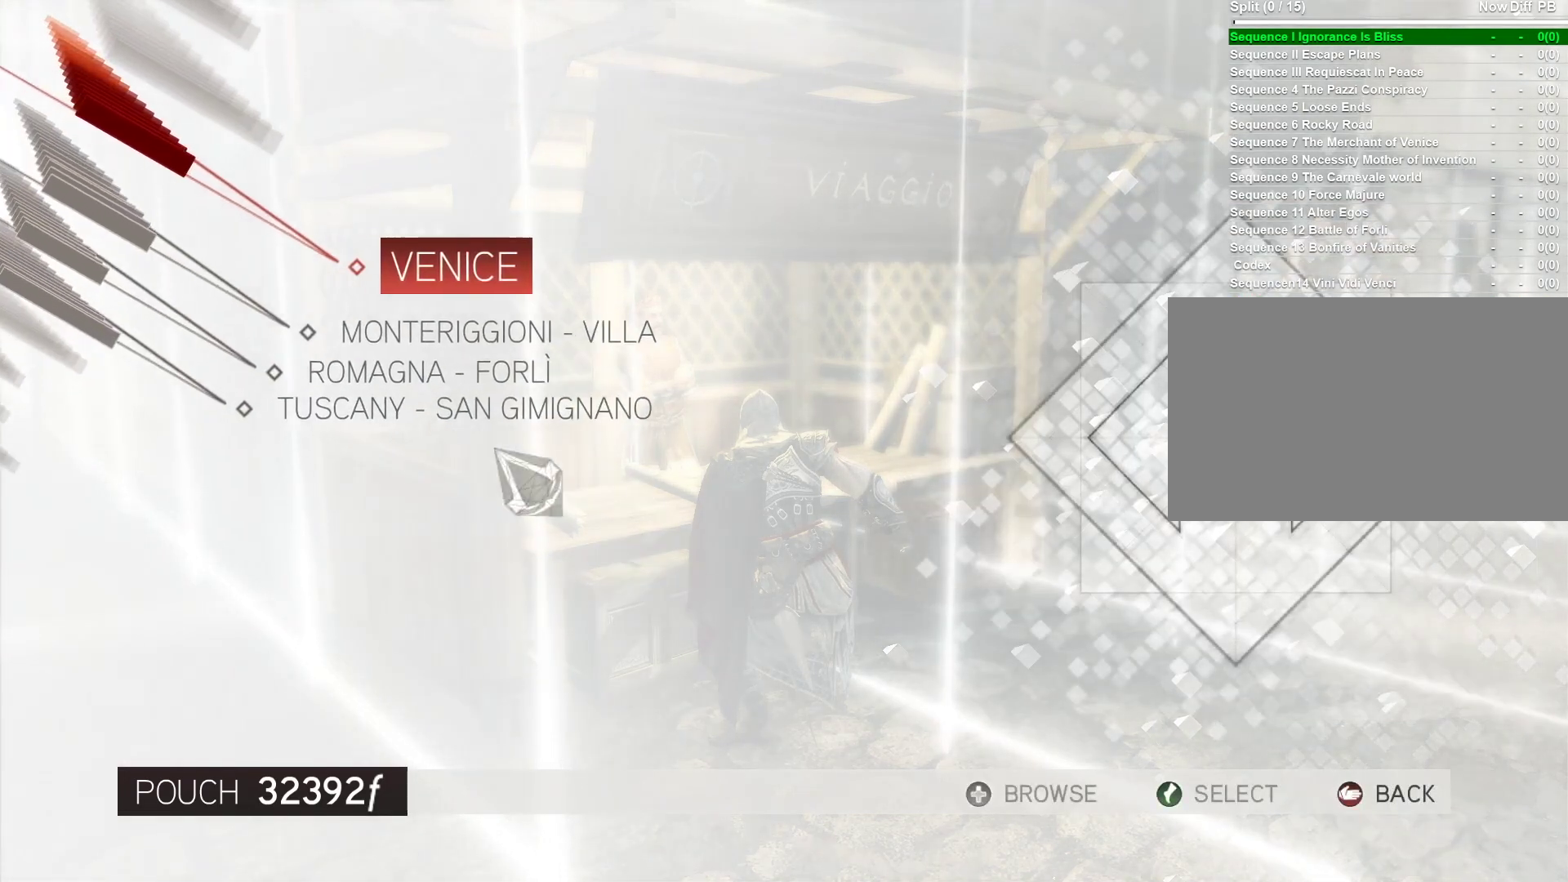
{"keys": [], "mouse": [], "events": []}
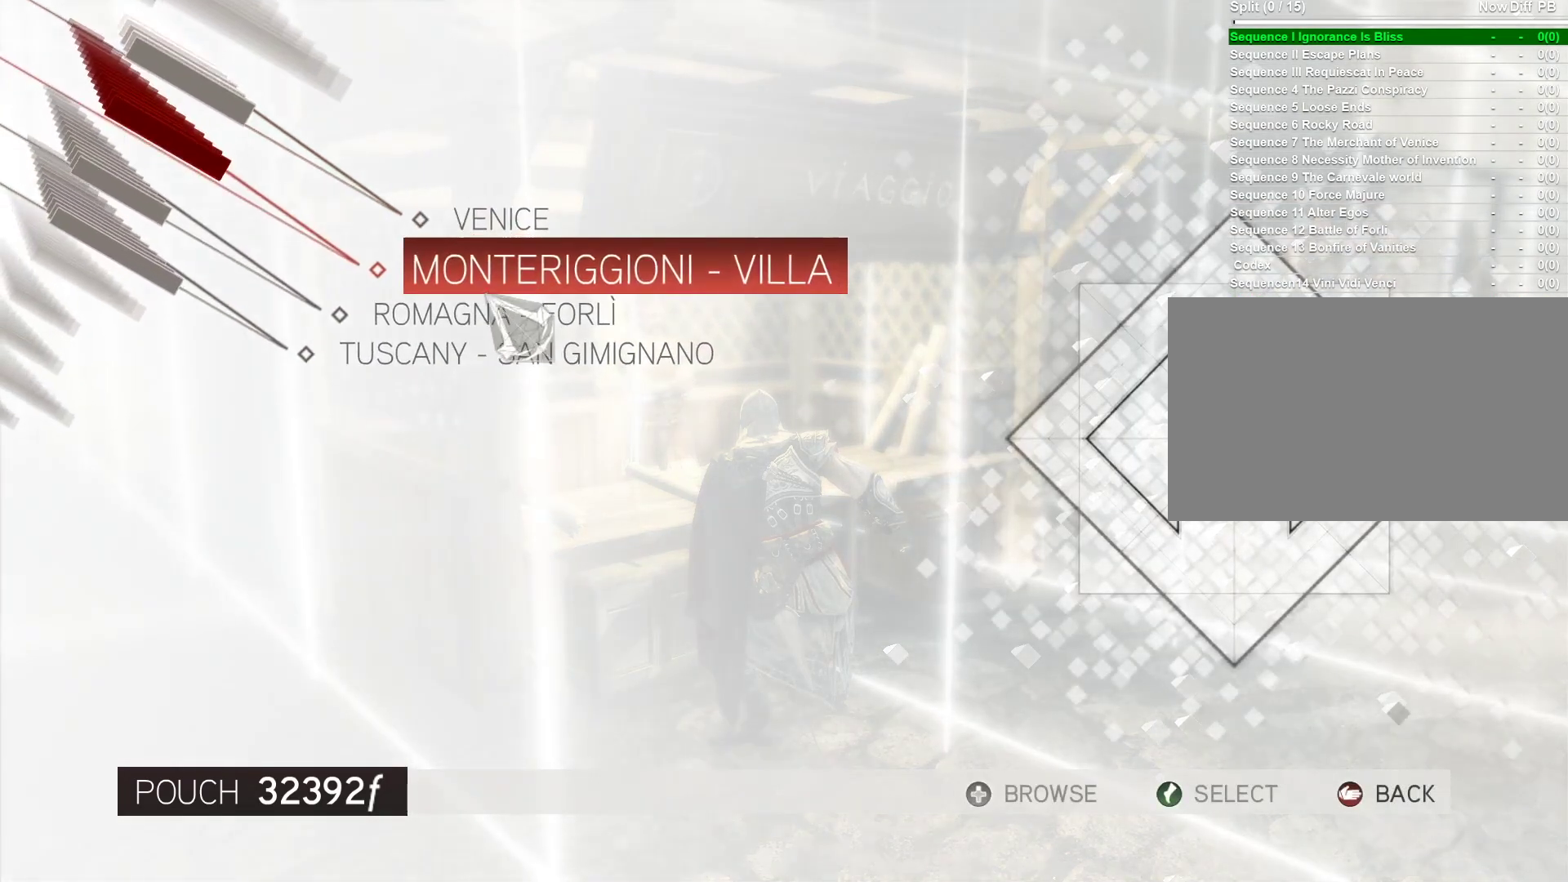
{"keys": [], "mouse": [], "events": [[250, "mouse_left", "down"], [383, "mouse_left", "up"]]}
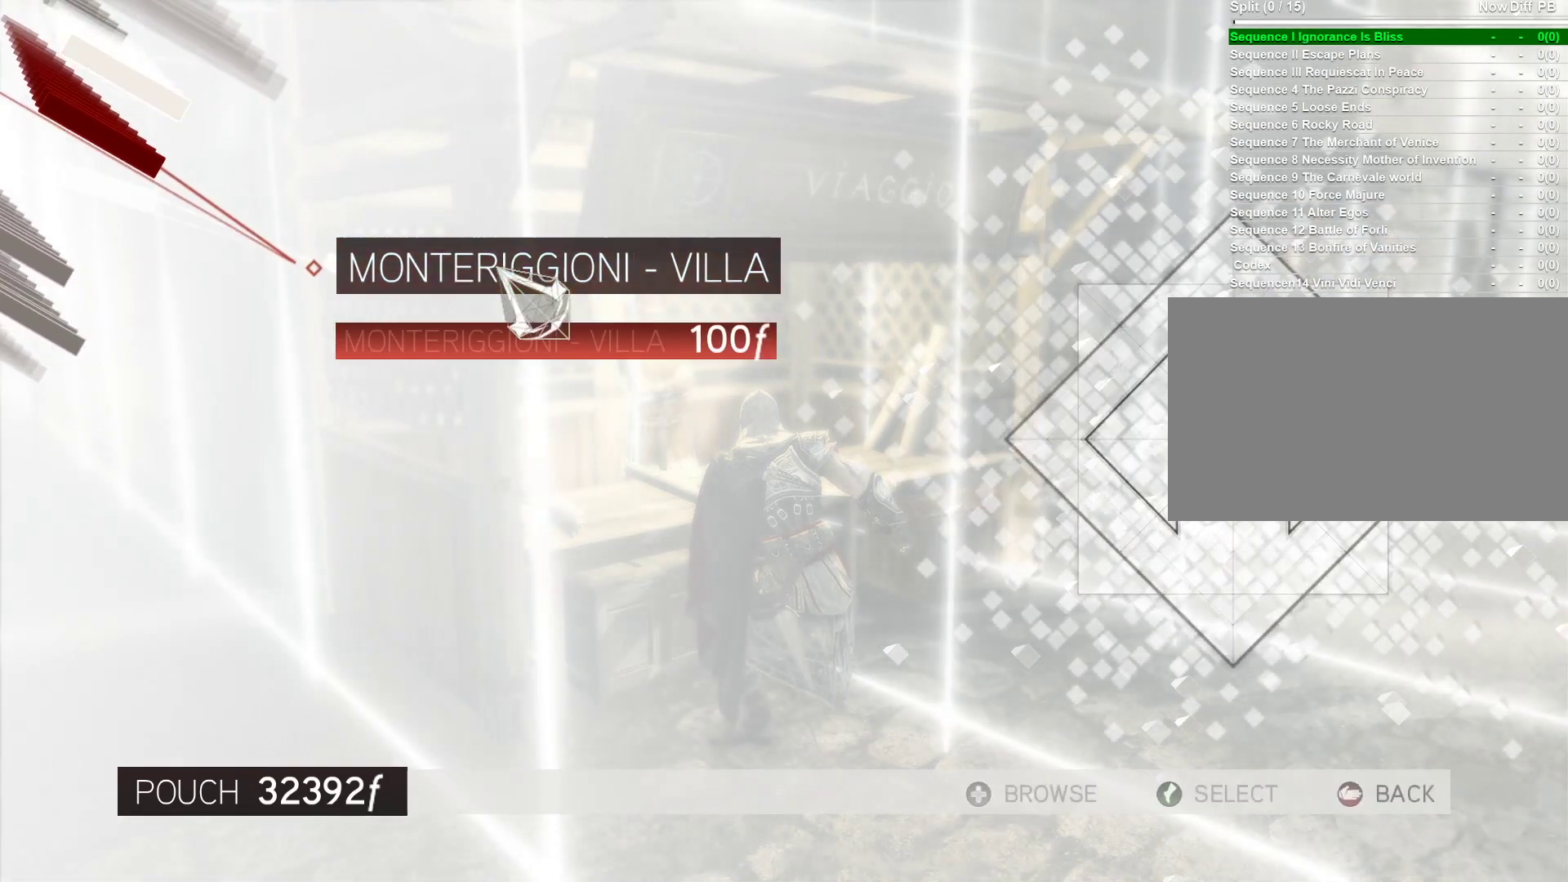
{"keys": [], "mouse": [], "events": []}
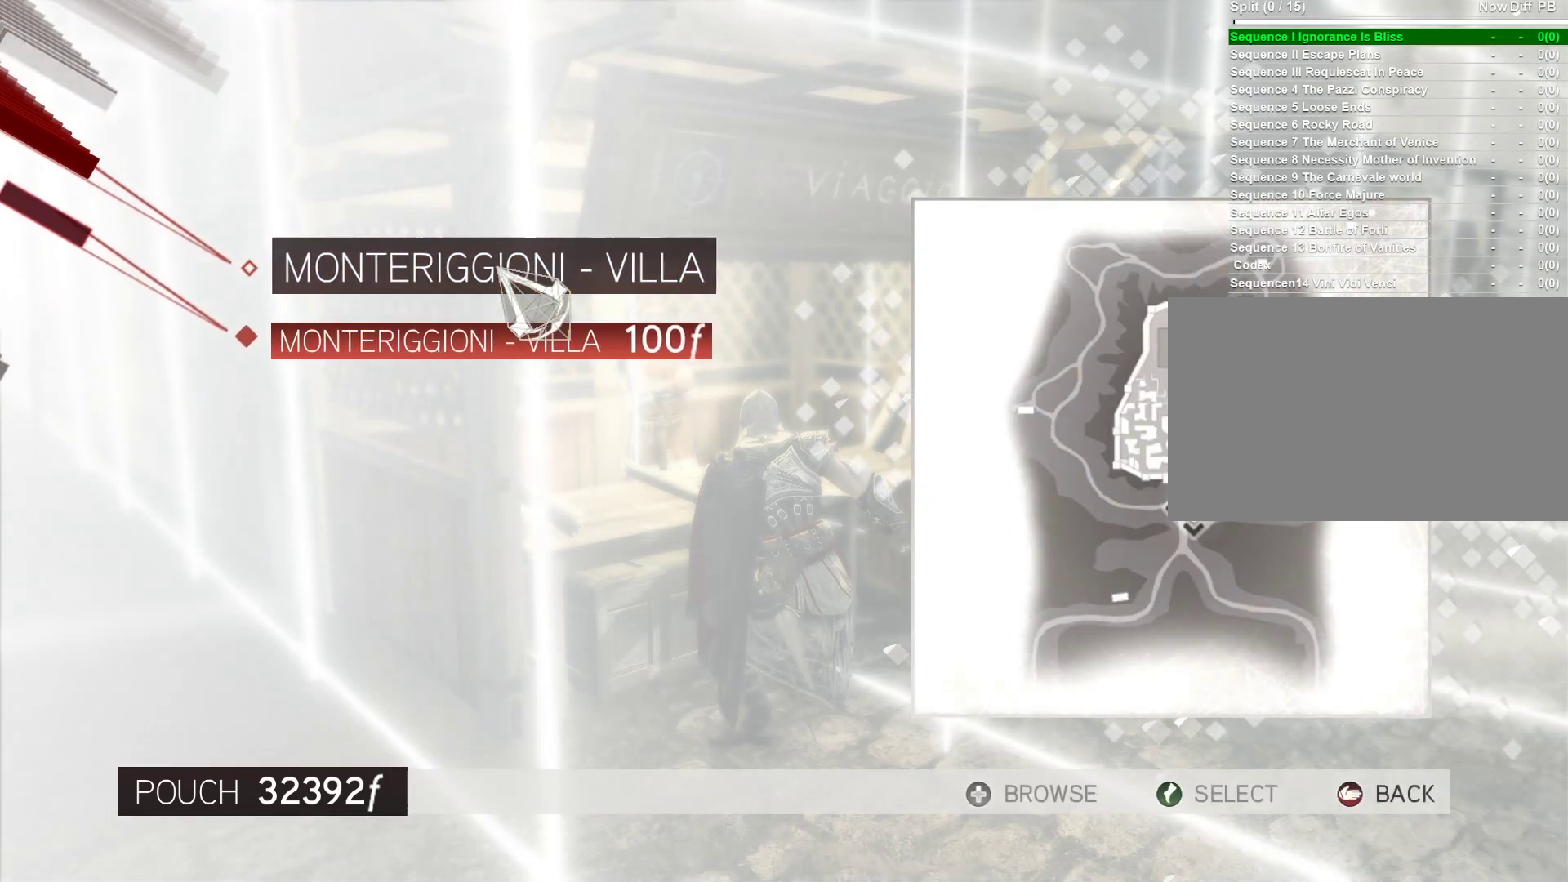
{"keys": [], "mouse": [], "events": []}
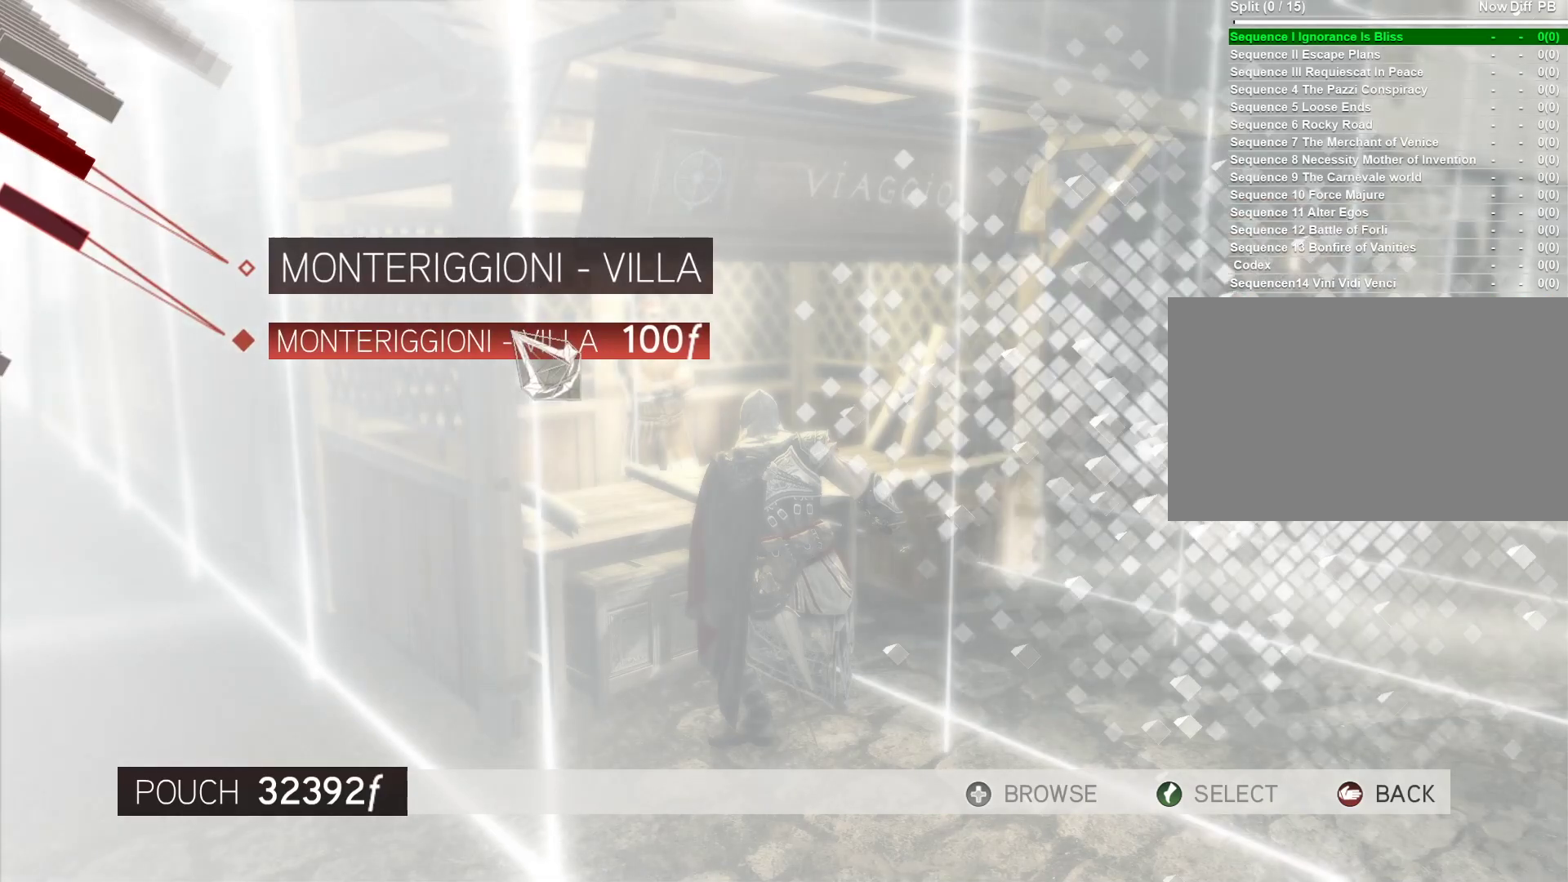
{"keys": [], "mouse": [], "events": [[117, "mouse_left", "down"], [250, "mouse_left", "up"]]}
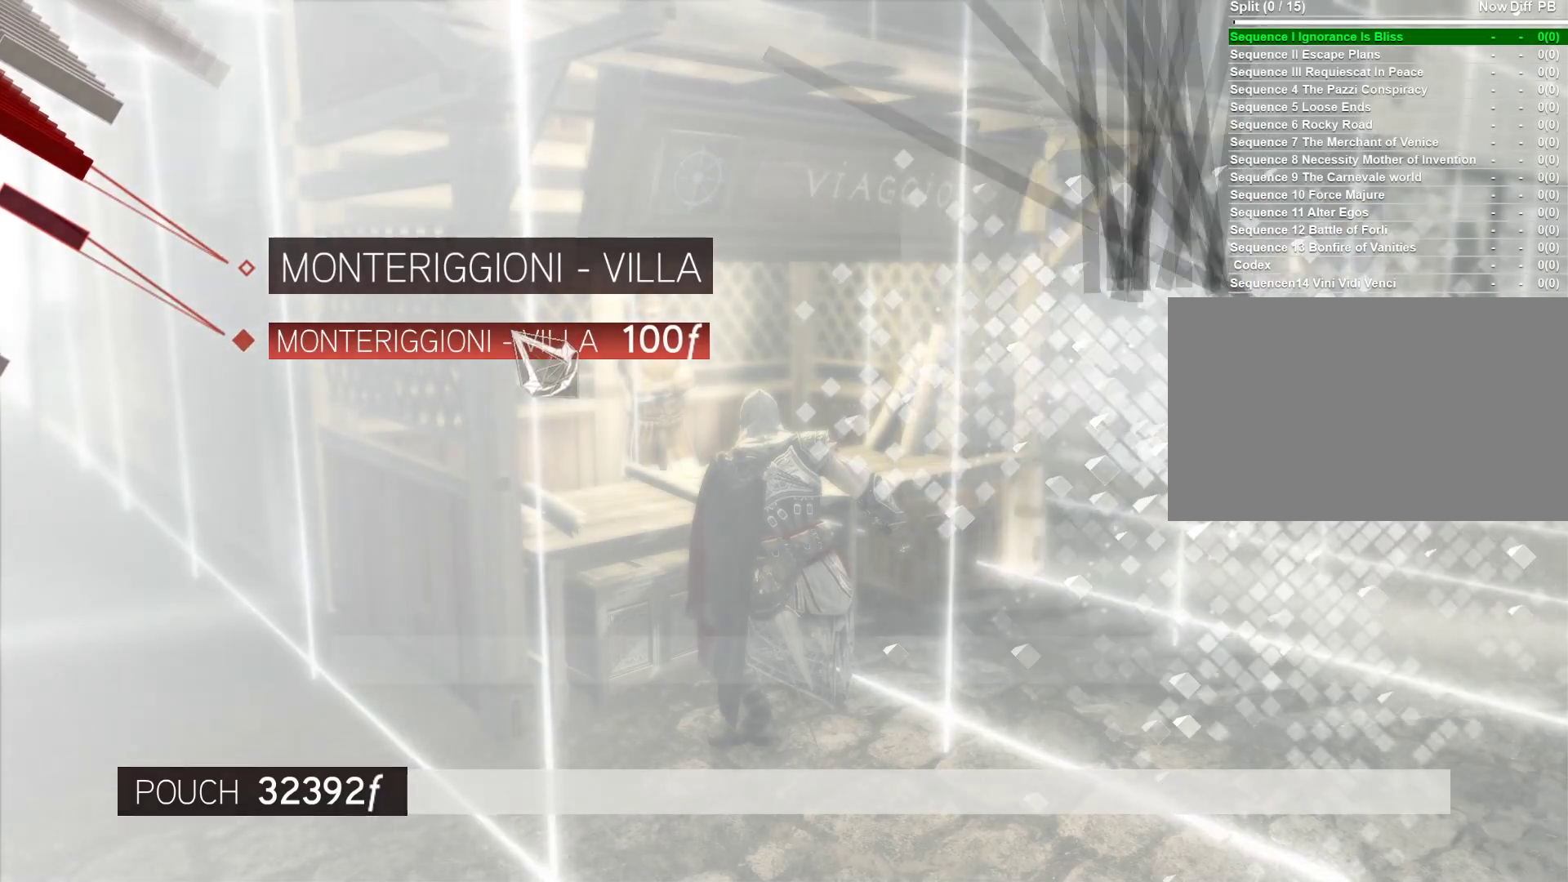
{"keys": [], "mouse": [], "events": []}
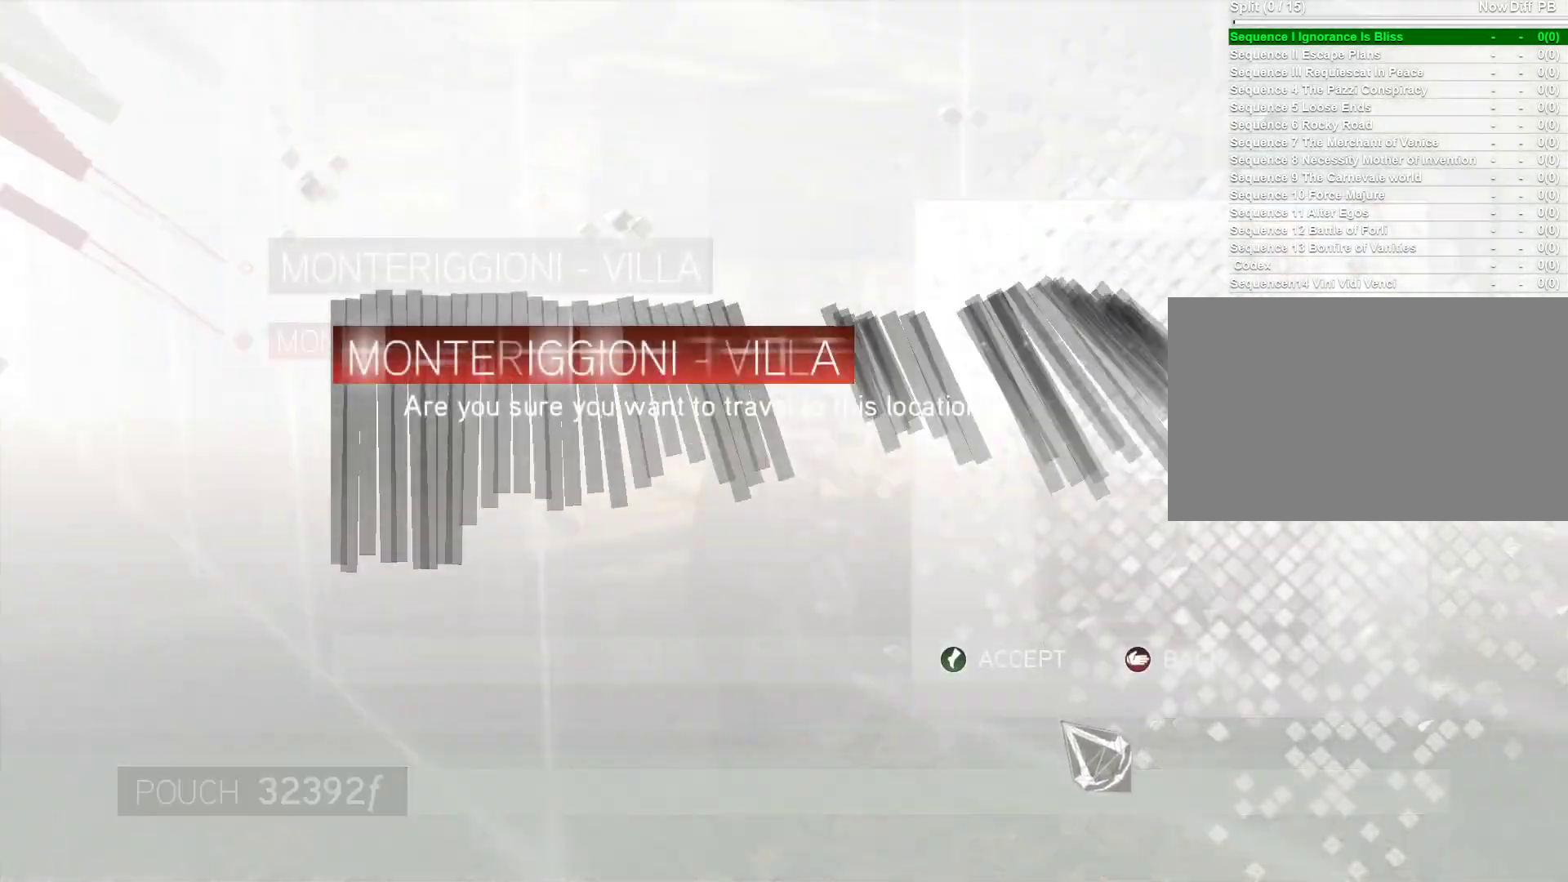
{"keys": [], "mouse": [], "events": []}
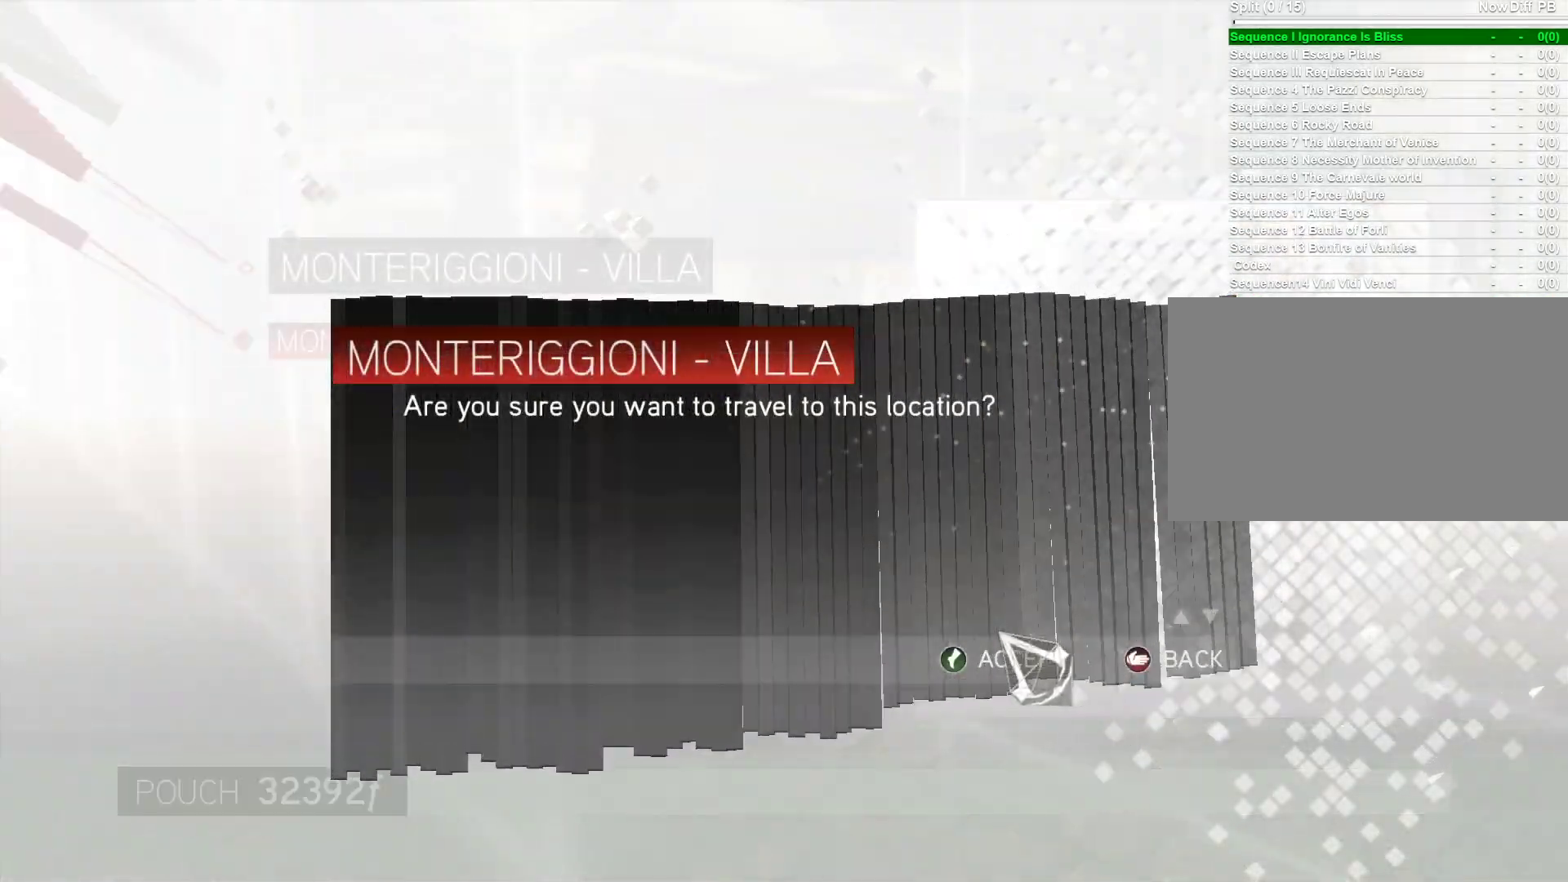
{"keys": [], "mouse": ["left"], "events": [[17, "mouse_left", "down"], [117, "mouse_left", "up"], [250, "mouse_left", "down"], [383, "mouse_left", "up"], [483, "mouse_left", "down"]]}
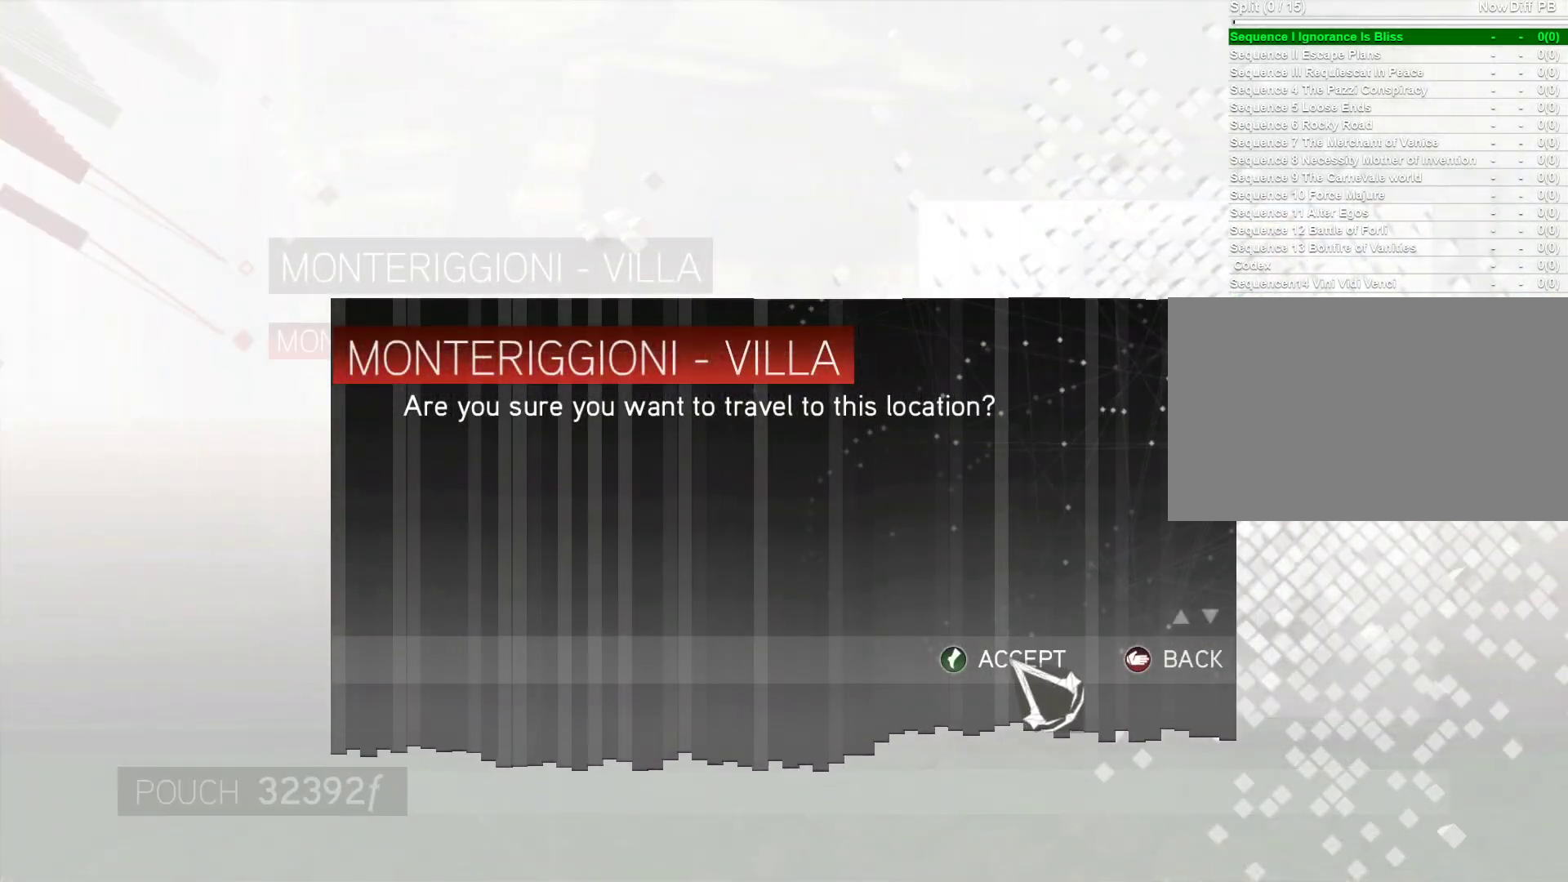
{"keys": [], "mouse": [], "events": [[83, "mouse_left", "up"], [267, "mouse_left", "down"], [400, "mouse_left", "up"]]}